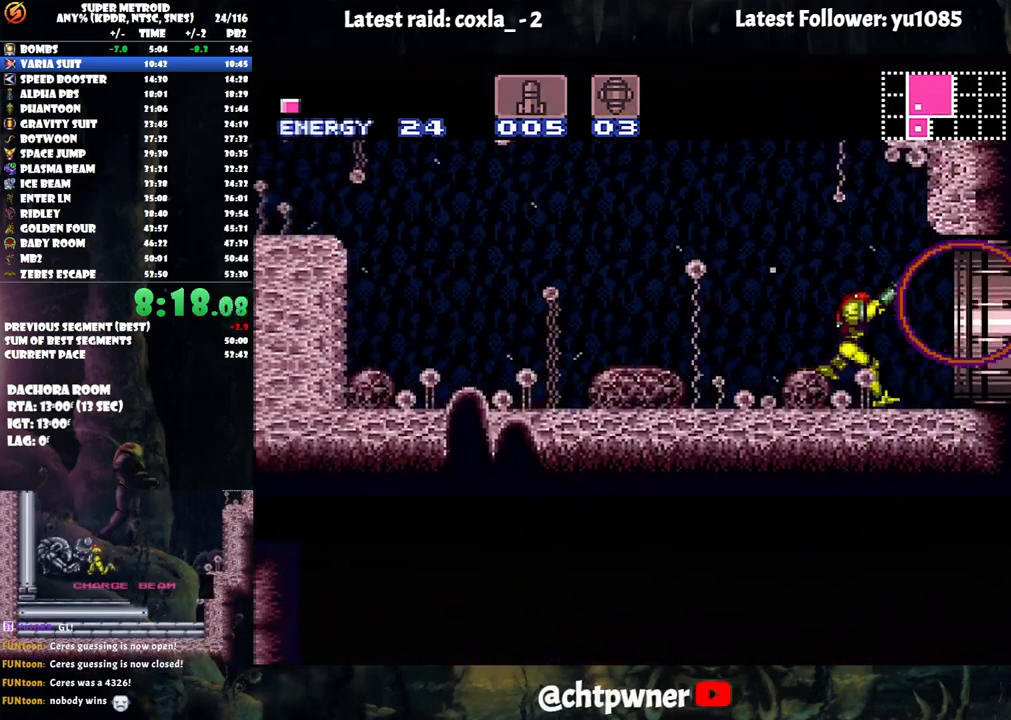
Gameplay with a controller (Nintendo layout); each line is a JSON object with the inputs held at the frame after it. "events" lists button and stick changes between this image and that frame as [ms after this image, input, new state], when the widget could be followed in between. Not read: L3 R3.
{"buttons": ["A", "DPAD_RIGHT"], "events": [[33, "L1", "up"], [67, "R1", "up"], [117, "L1", "down"], [267, "L1", "up"]]}
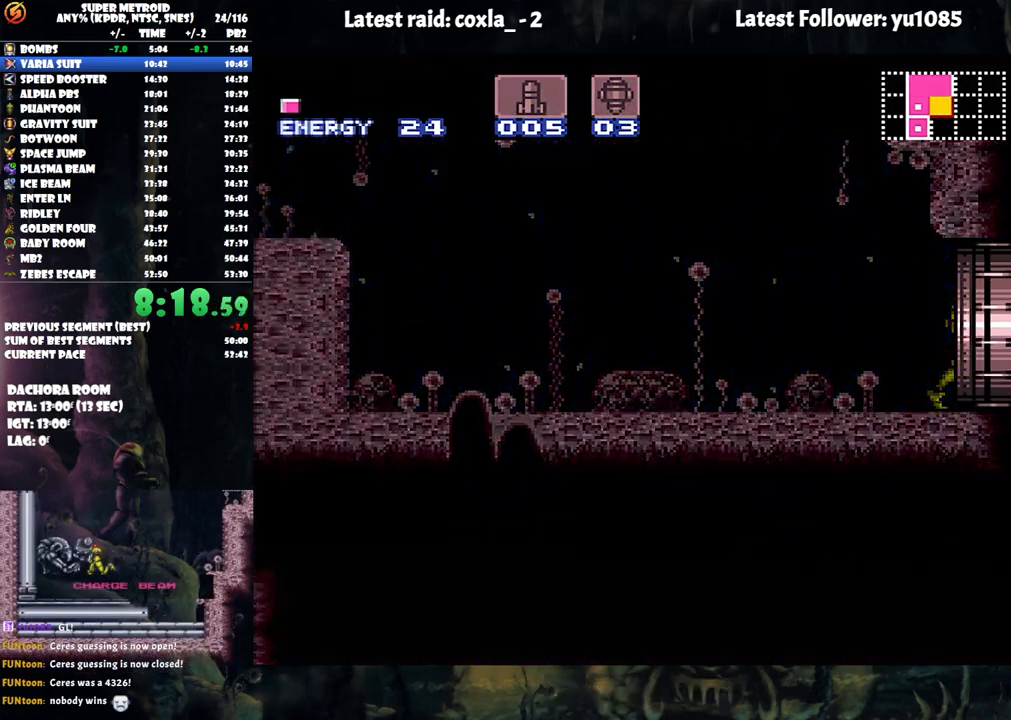
{"buttons": ["A", "DPAD_RIGHT"], "events": []}
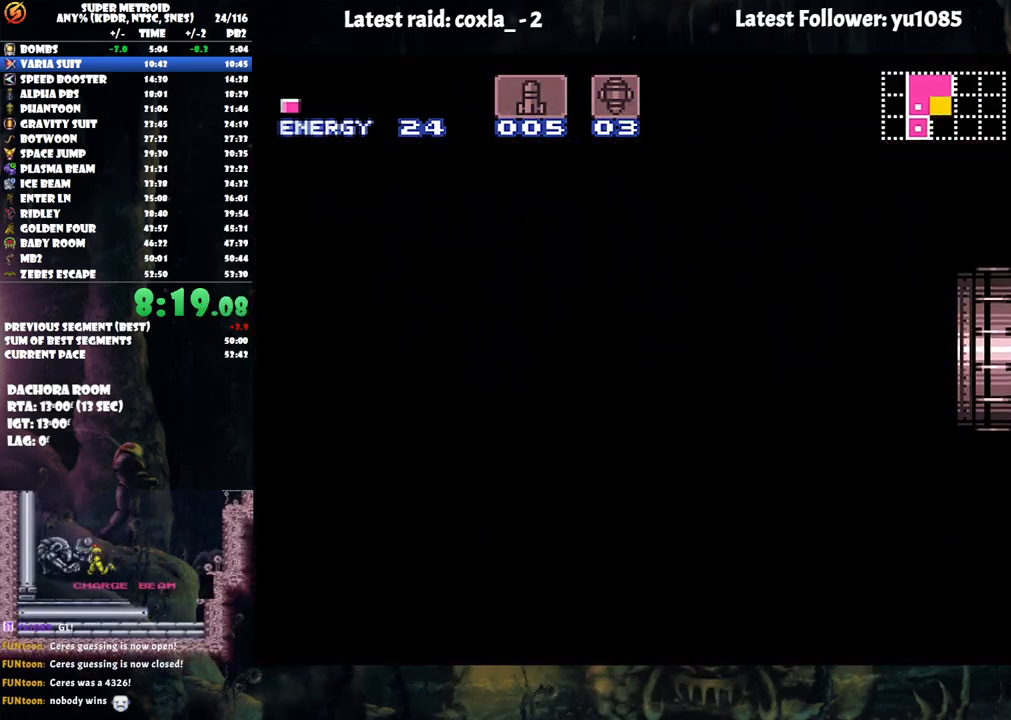
{"buttons": ["A", "DPAD_RIGHT"], "events": []}
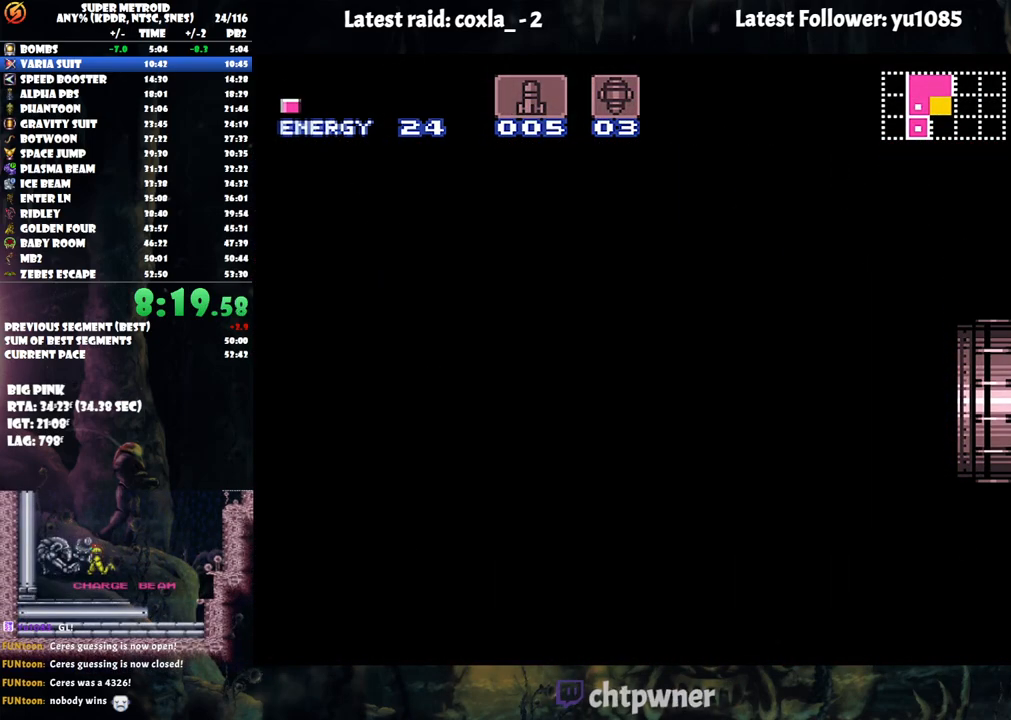
{"buttons": ["A", "DPAD_RIGHT"], "events": [[167, "A", "up"], [167, "DPAD_RIGHT", "up"], [183, "A", "down"], [183, "DPAD_RIGHT", "down"]]}
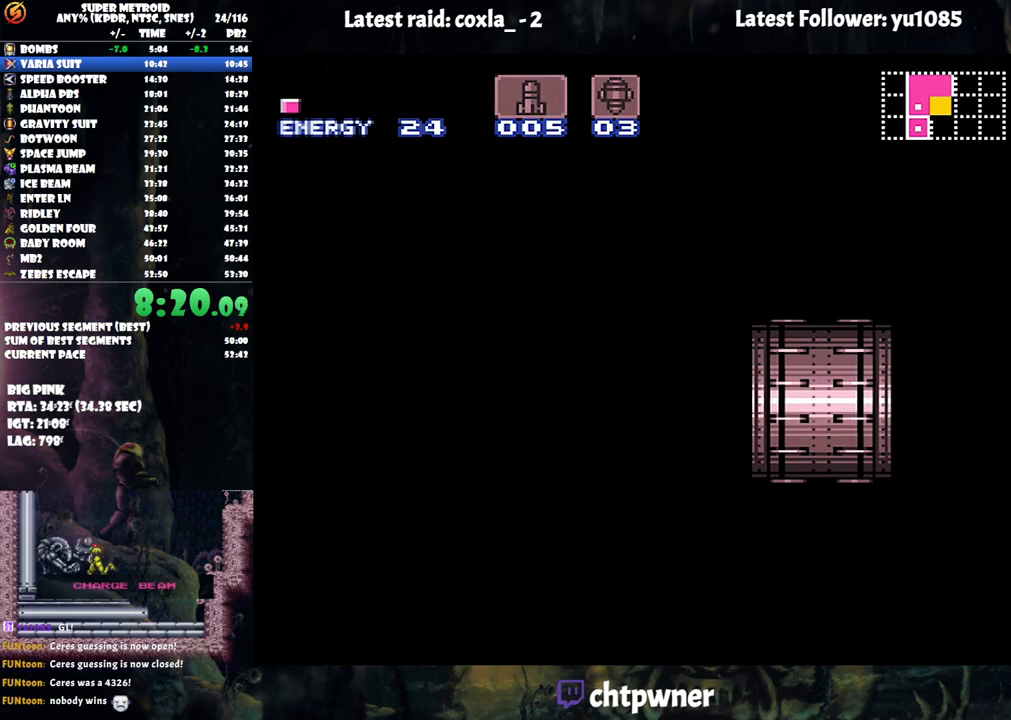
{"buttons": ["A", "DPAD_RIGHT"], "events": []}
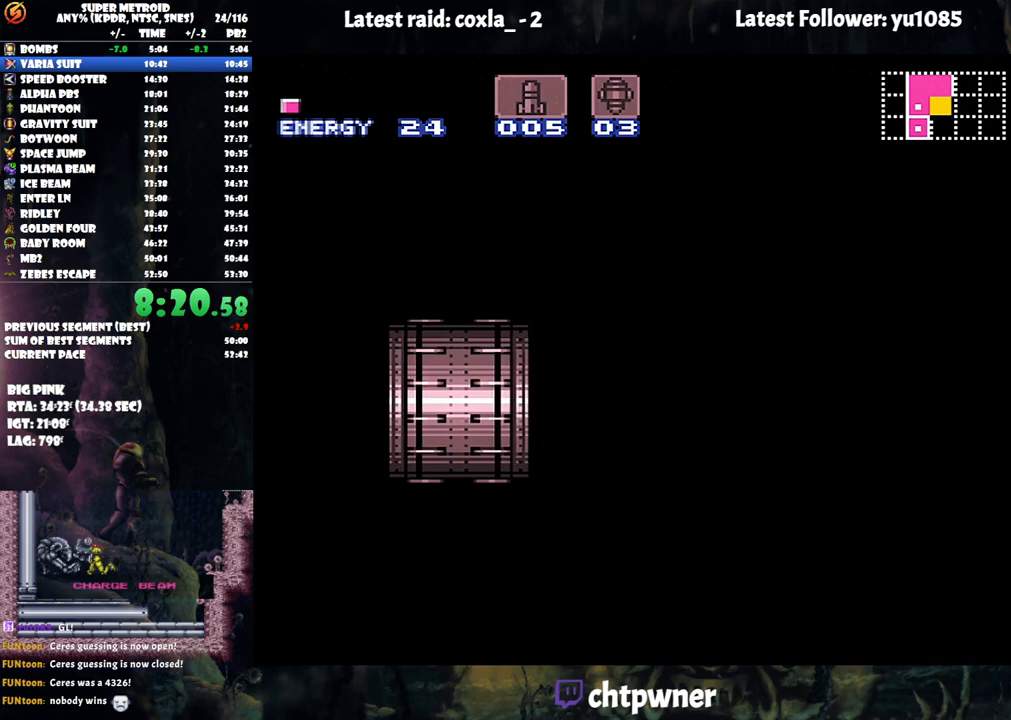
{"buttons": ["A", "DPAD_RIGHT"], "events": []}
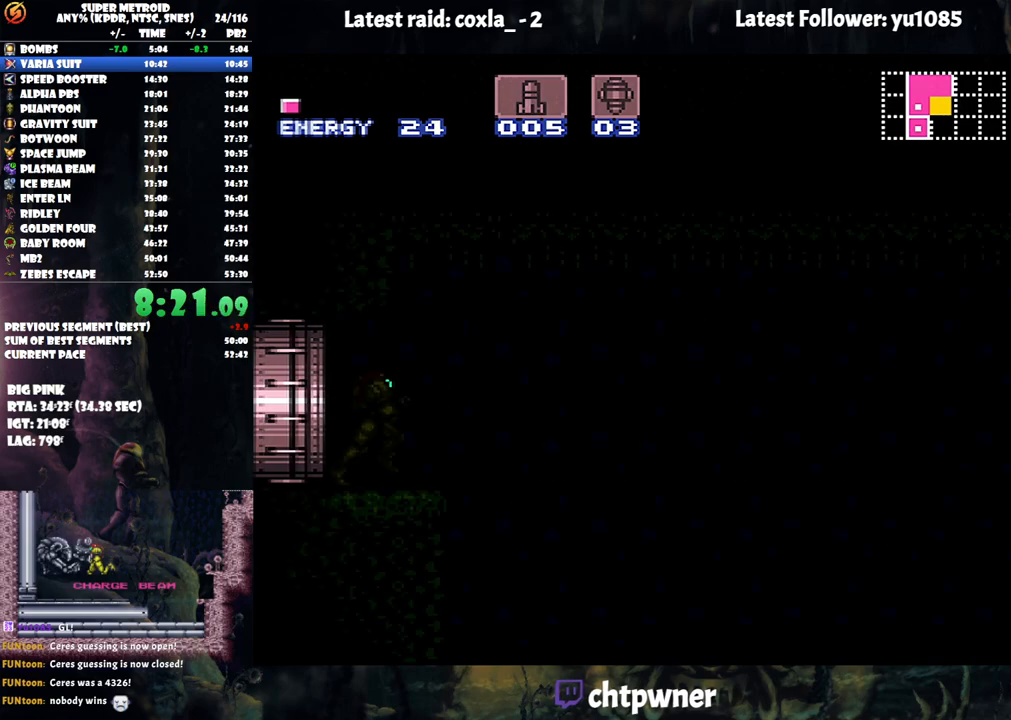
{"buttons": ["A", "DPAD_RIGHT"], "events": []}
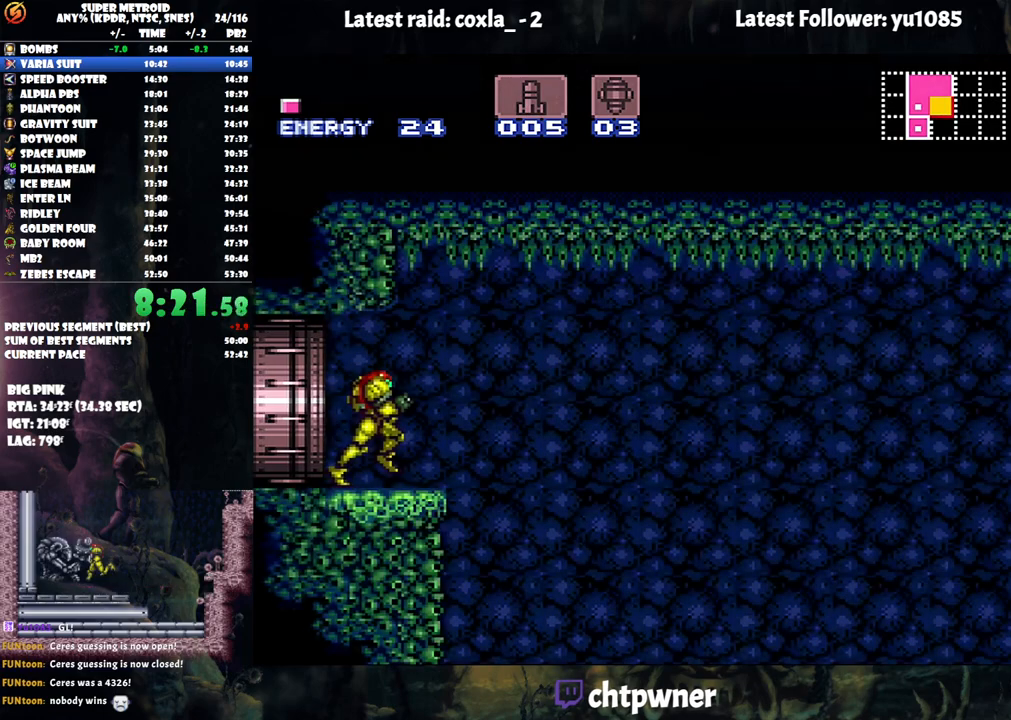
{"buttons": ["A", "B"], "events": [[83, "B", "down"], [433, "DPAD_RIGHT", "up"]]}
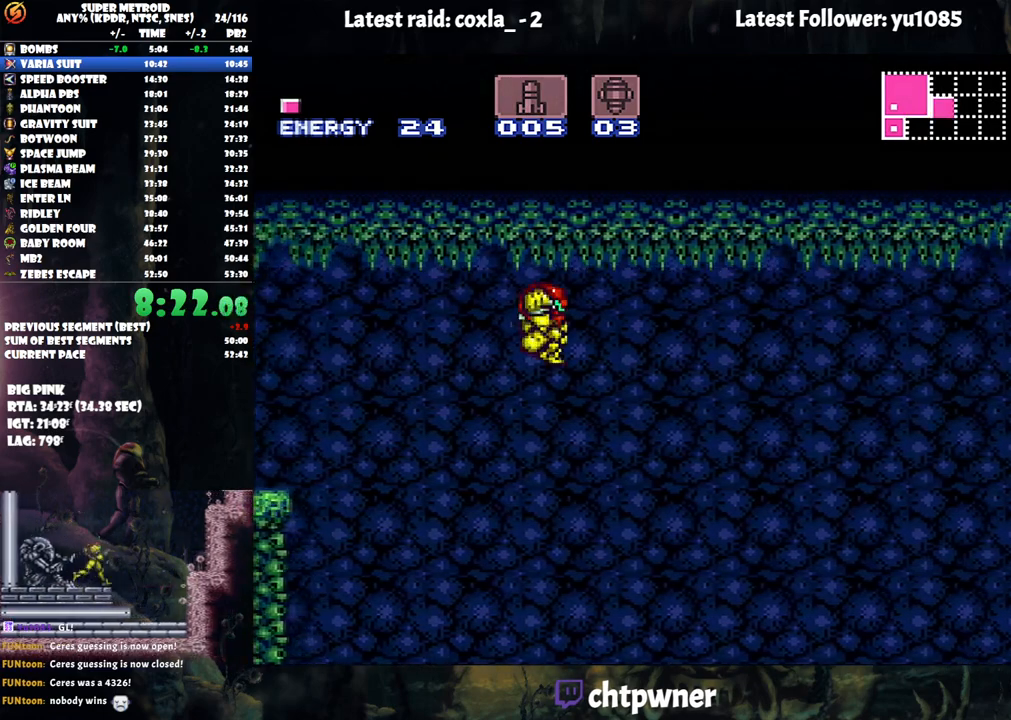
{"buttons": ["A", "B"], "events": []}
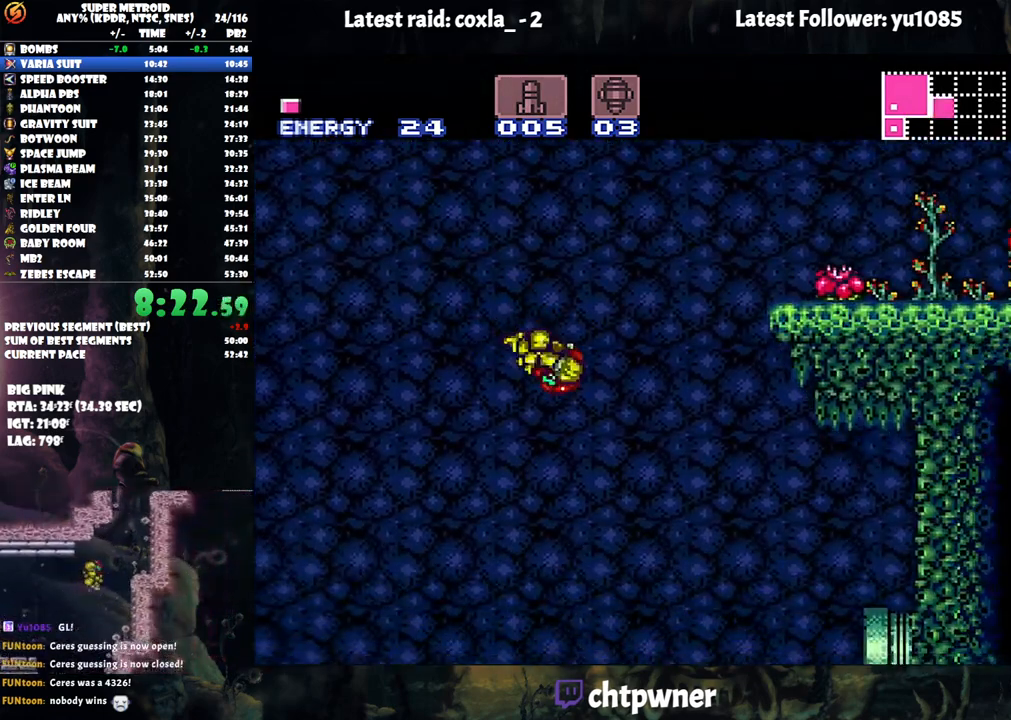
{"buttons": ["A", "B"], "events": [[350, "DPAD_DOWN", "down"], [467, "DPAD_DOWN", "up"]]}
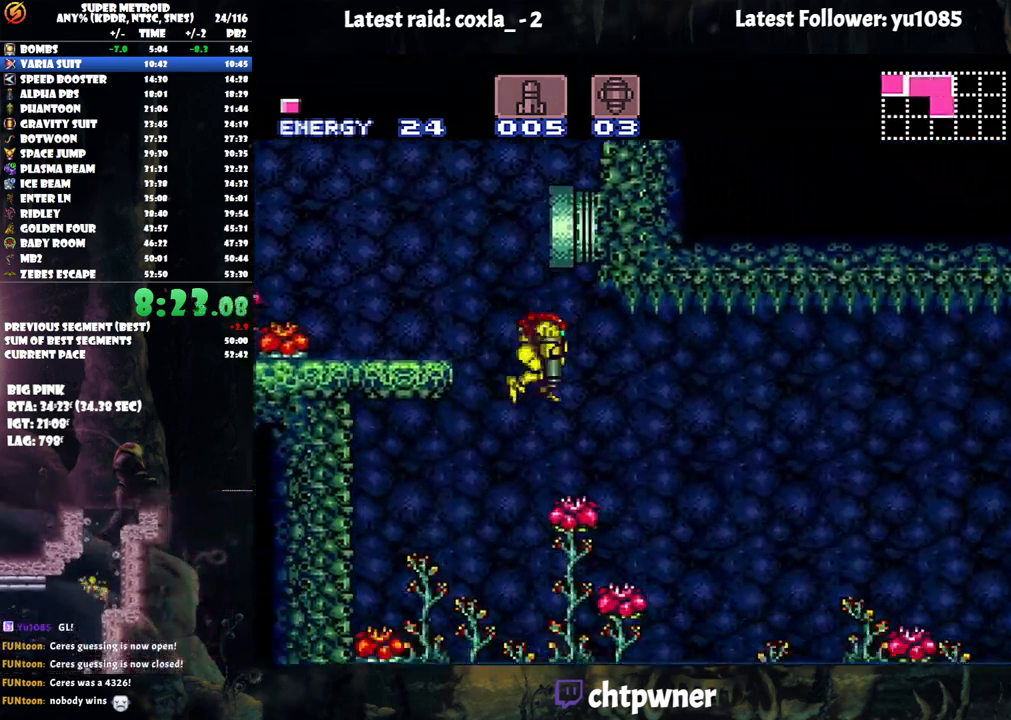
{"buttons": ["A", "B", "DPAD_RIGHT"], "events": [[283, "DPAD_DOWN", "down"], [350, "DPAD_RIGHT", "down"], [500, "DPAD_DOWN", "up"]]}
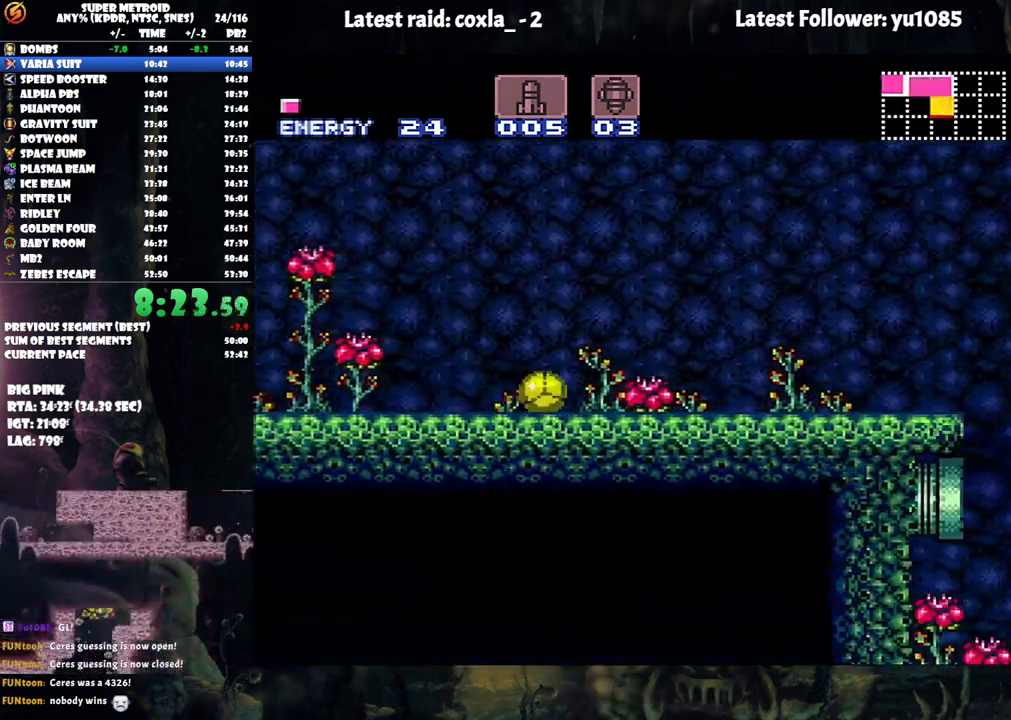
{"buttons": ["A", "DPAD_RIGHT"], "events": [[100, "B", "up"]]}
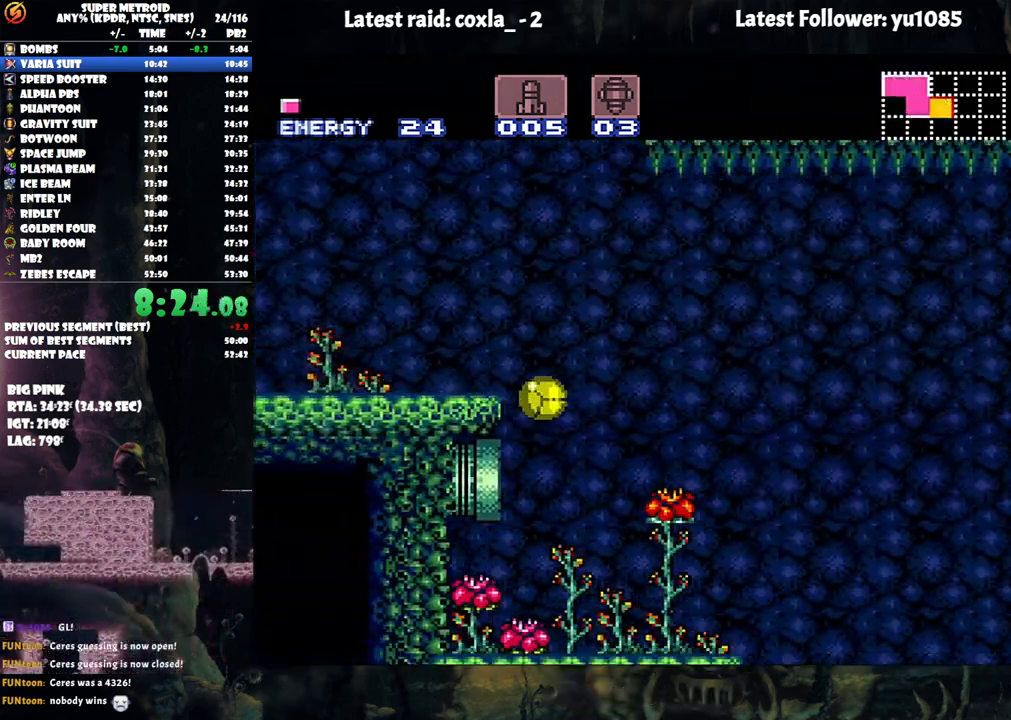
{"buttons": ["A", "DPAD_RIGHT"], "events": []}
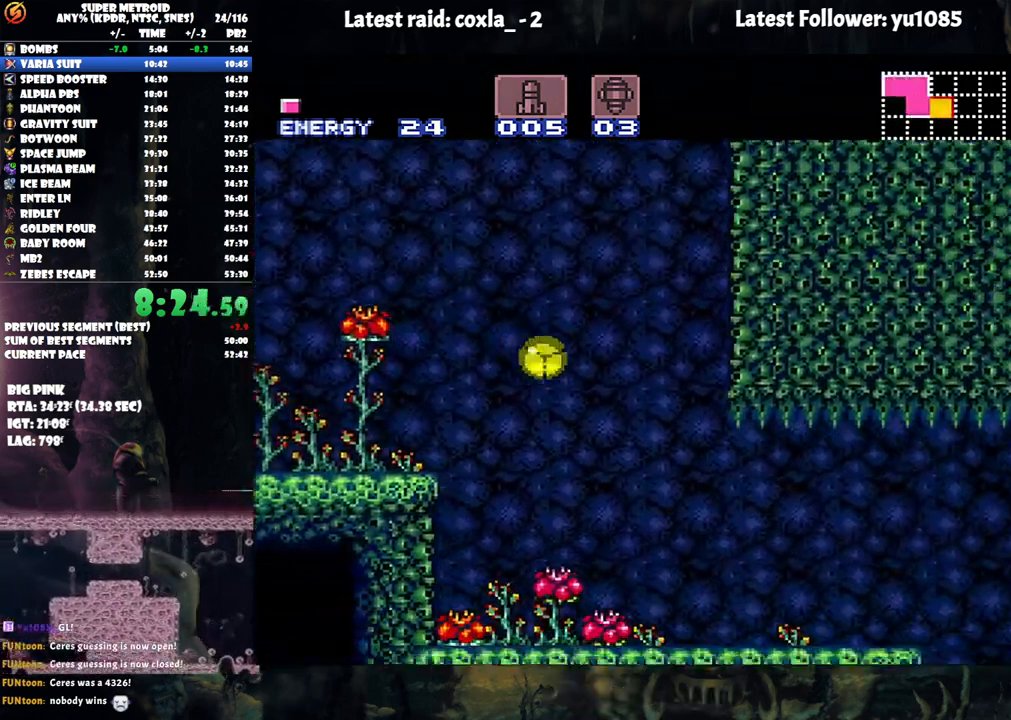
{"buttons": ["A", "DPAD_RIGHT"], "events": []}
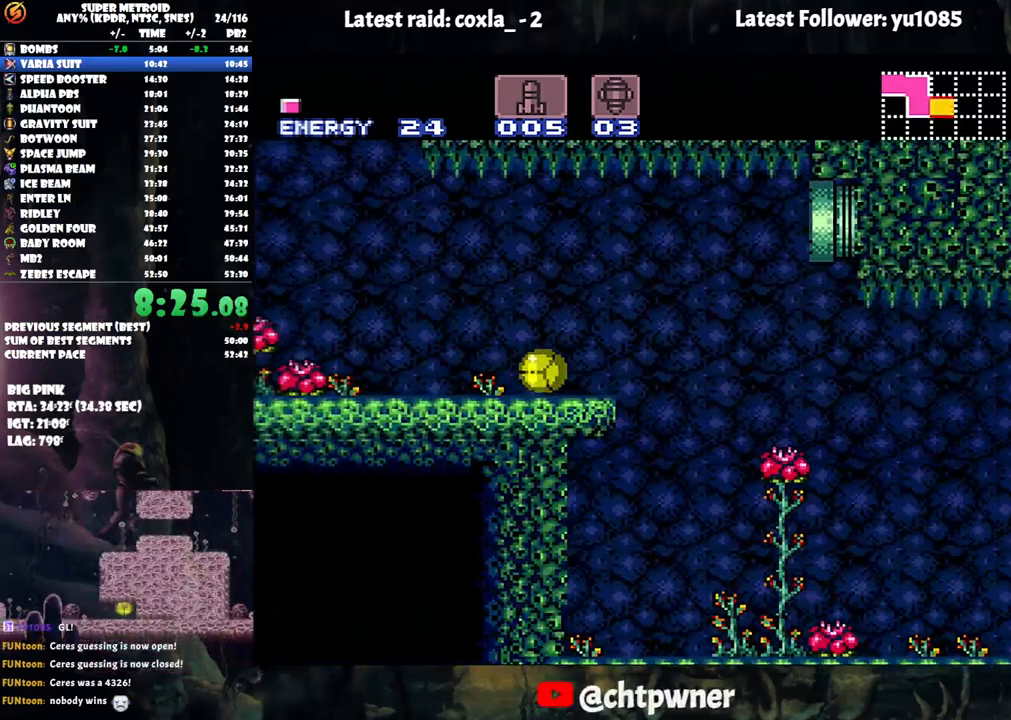
{"buttons": ["A", "DPAD_RIGHT"], "events": []}
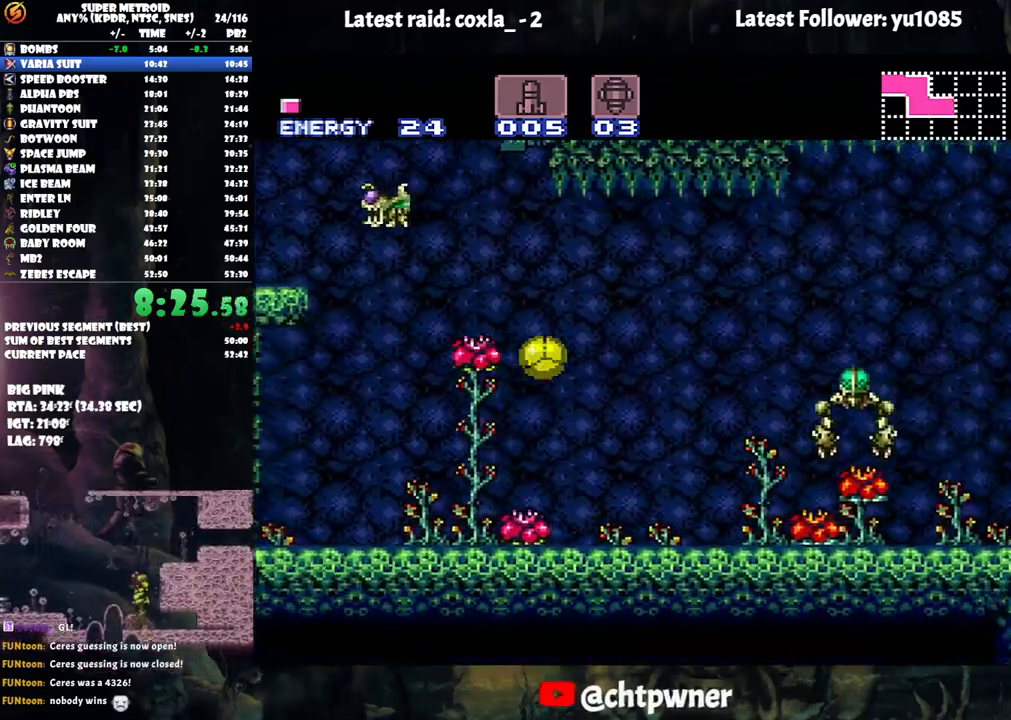
{"buttons": ["A", "DPAD_UP", "DPAD_RIGHT"], "events": [[367, "DPAD_UP", "down"], [400, "DPAD_RIGHT", "up"], [500, "DPAD_RIGHT", "down"]]}
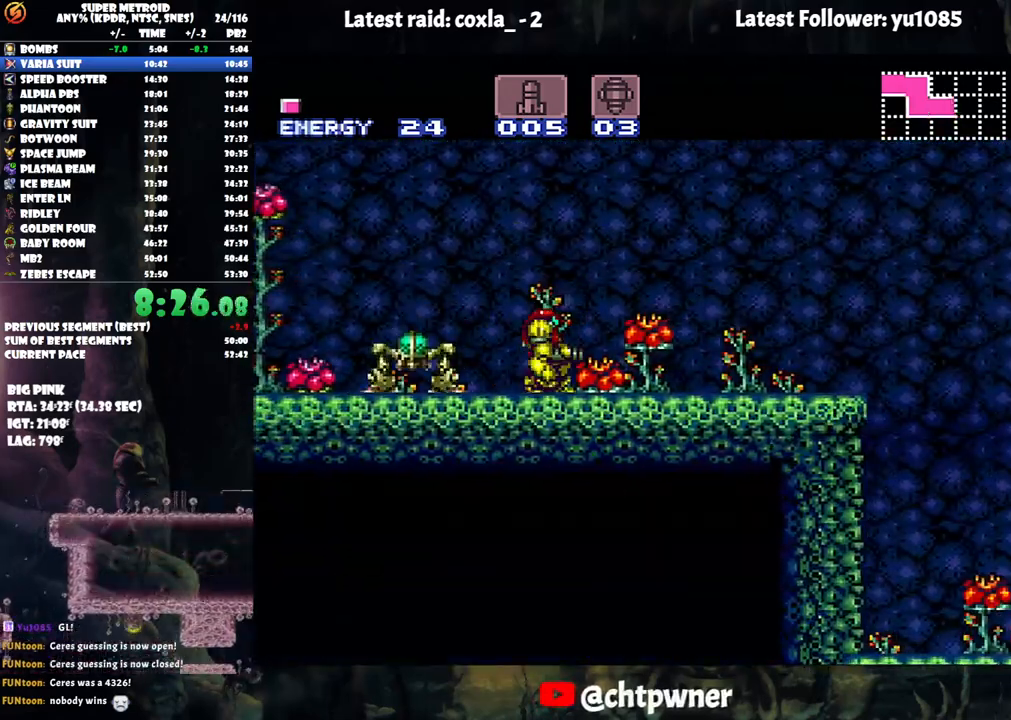
{"buttons": ["A", "Y", "DPAD_RIGHT"], "events": [[83, "DPAD_UP", "up"], [117, "Y", "down"]]}
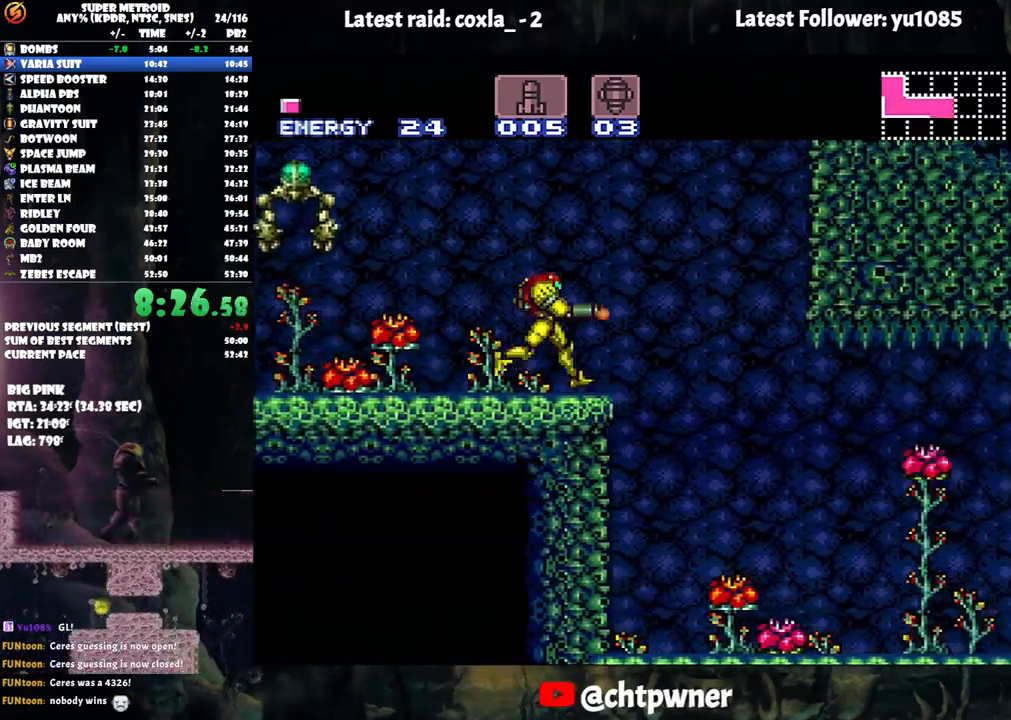
{"buttons": ["A", "Y", "DPAD_RIGHT"], "events": []}
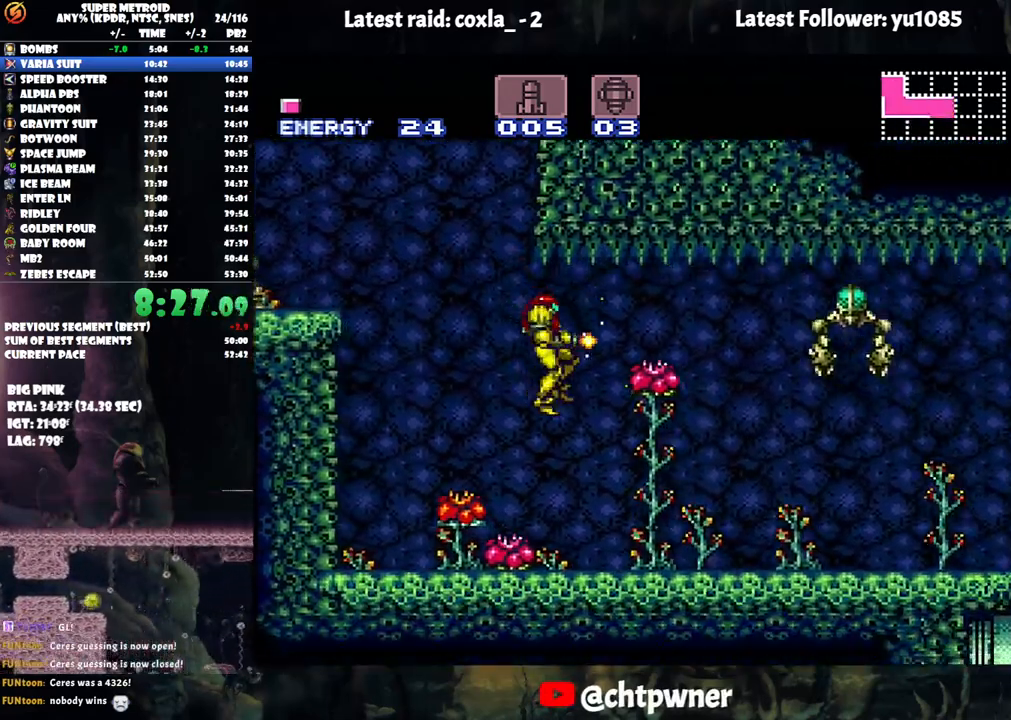
{"buttons": ["A", "Y", "DPAD_RIGHT"], "events": [[117, "Y", "up"], [167, "A", "up"], [217, "A", "down"], [233, "Y", "down"]]}
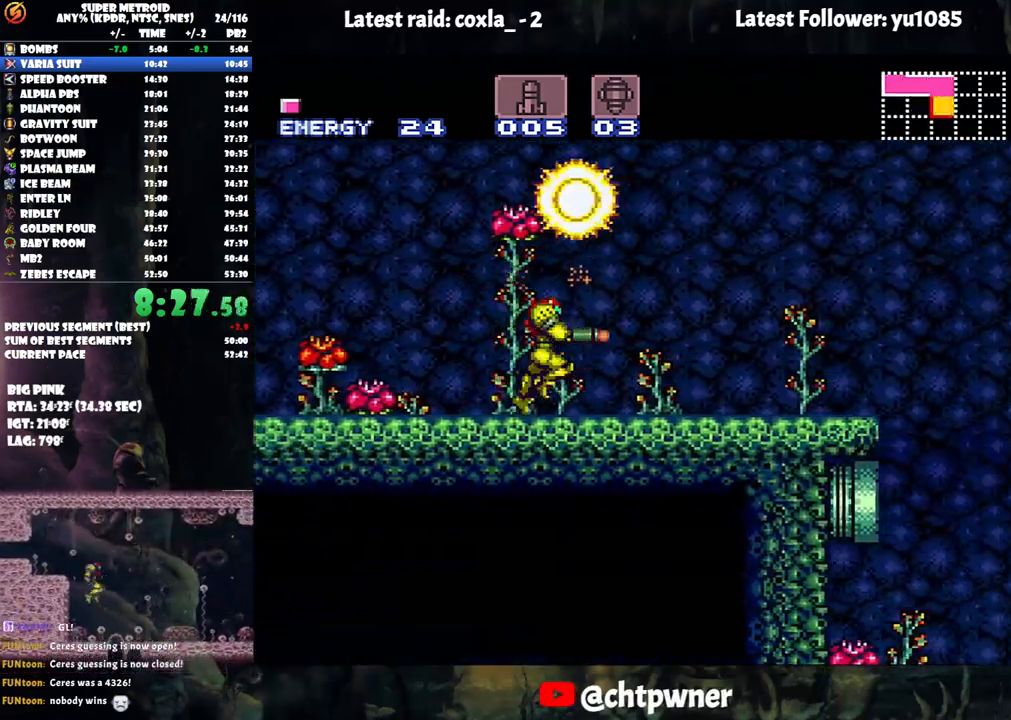
{"buttons": ["A", "Y", "DPAD_RIGHT"], "events": []}
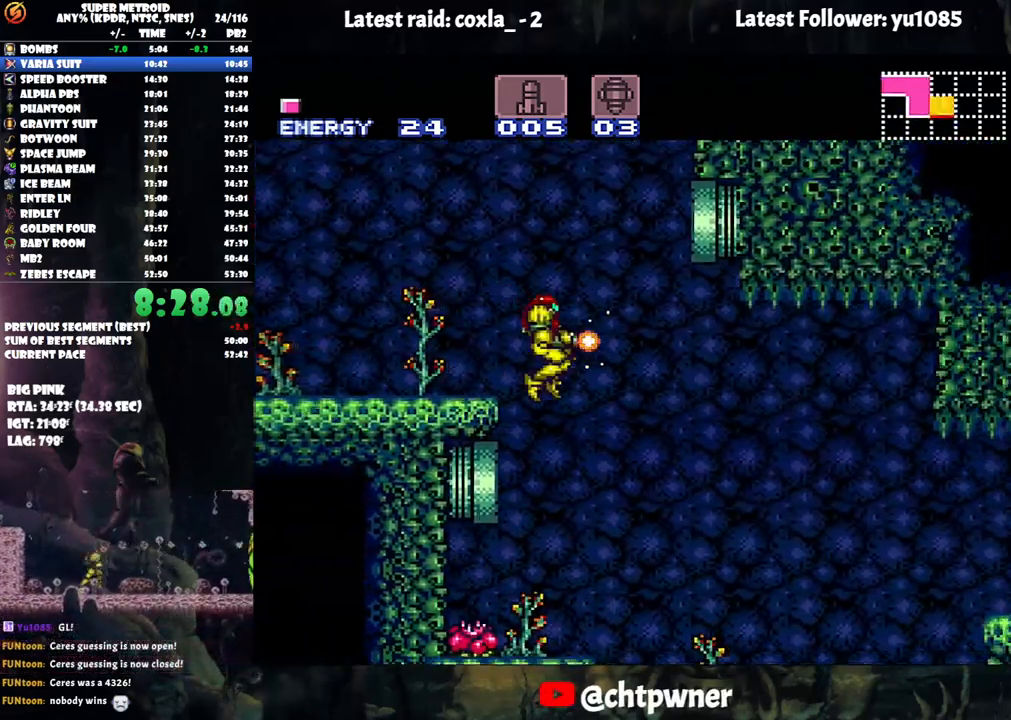
{"buttons": ["A", "Y", "DPAD_RIGHT"], "events": []}
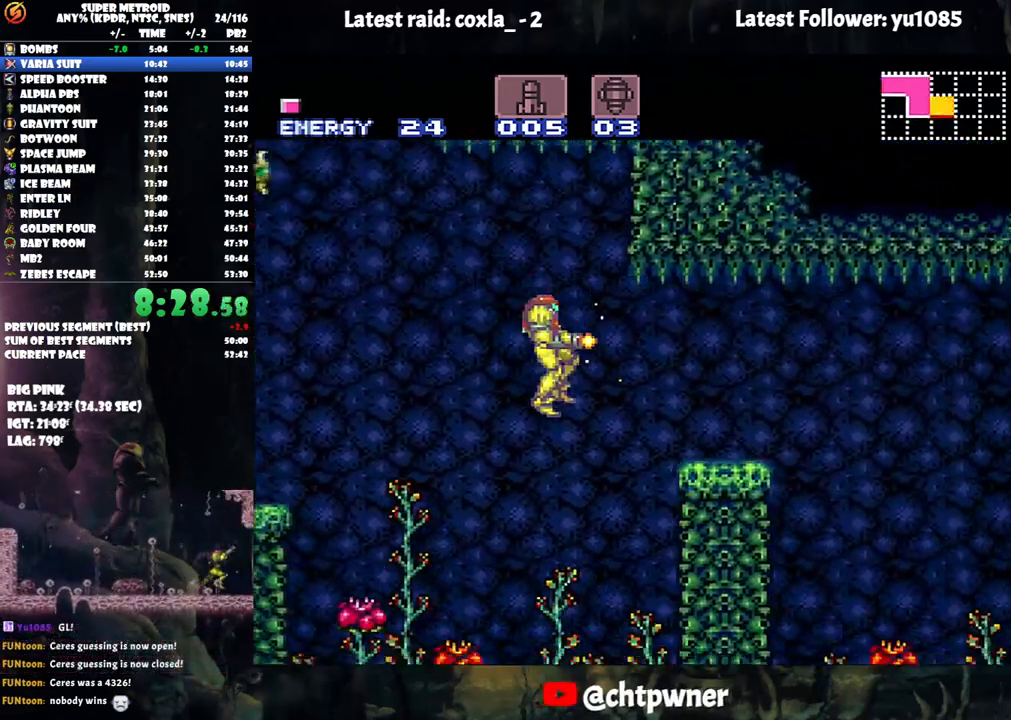
{"buttons": ["B", "Y", "DPAD_RIGHT"], "events": [[217, "A", "up"], [217, "Y", "up"], [233, "DPAD_RIGHT", "up"], [383, "B", "down"], [433, "DPAD_RIGHT", "down"], [450, "Y", "down"]]}
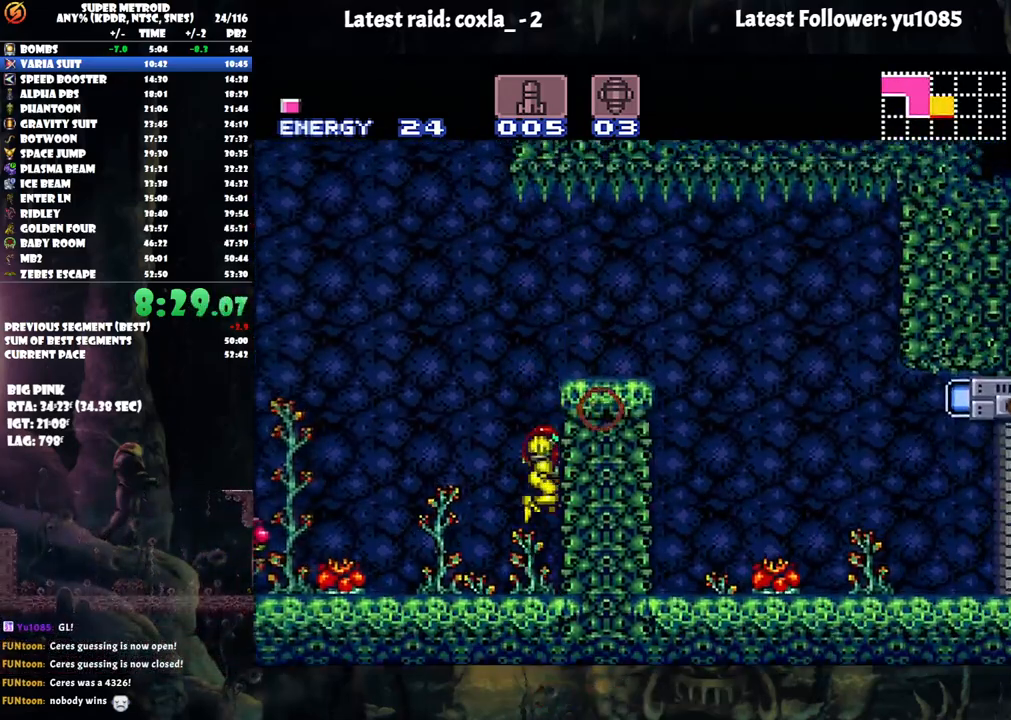
{"buttons": ["B", "Y", "DPAD_RIGHT"], "events": []}
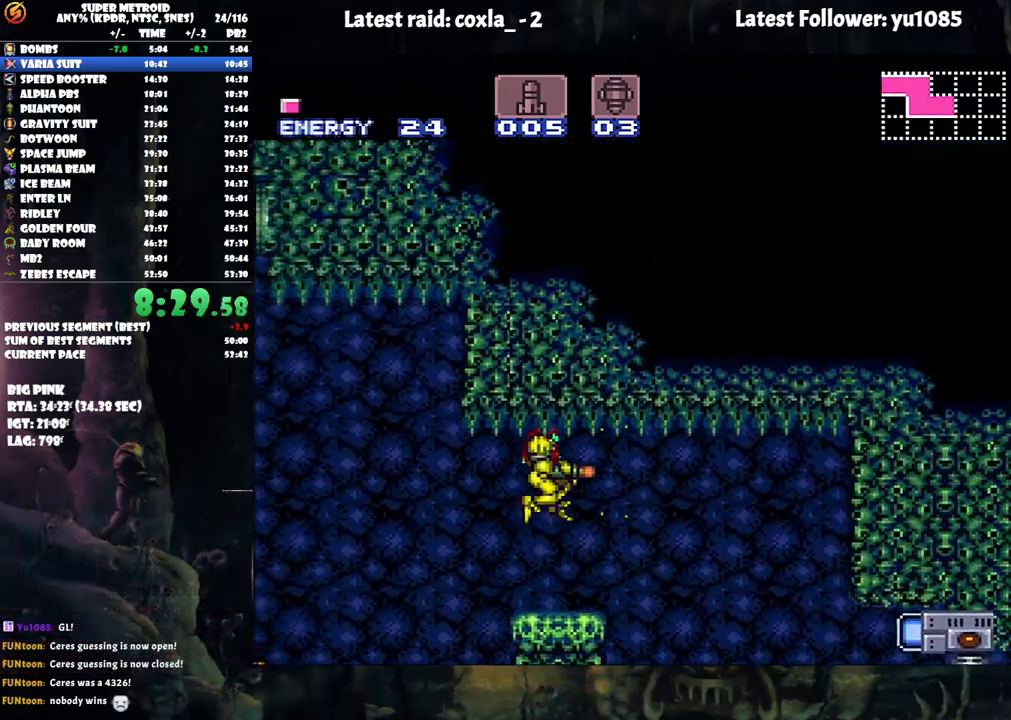
{"buttons": ["Y"], "events": [[367, "B", "up"], [500, "DPAD_RIGHT", "up"]]}
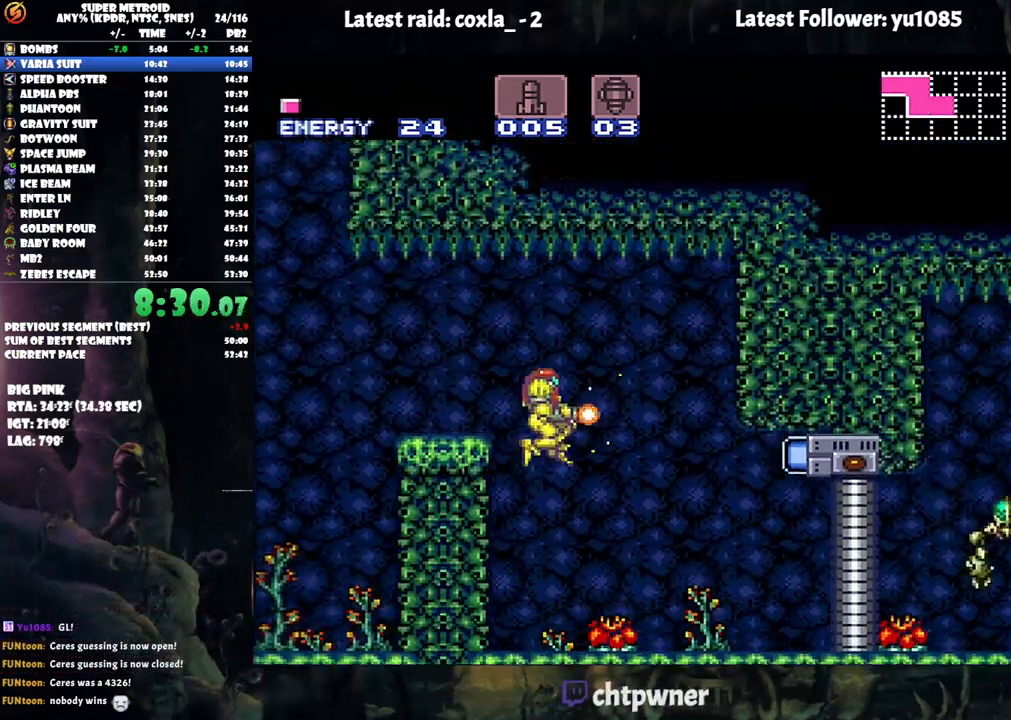
{"buttons": ["Y"], "events": [[17, "Y", "up"], [183, "Y", "down"]]}
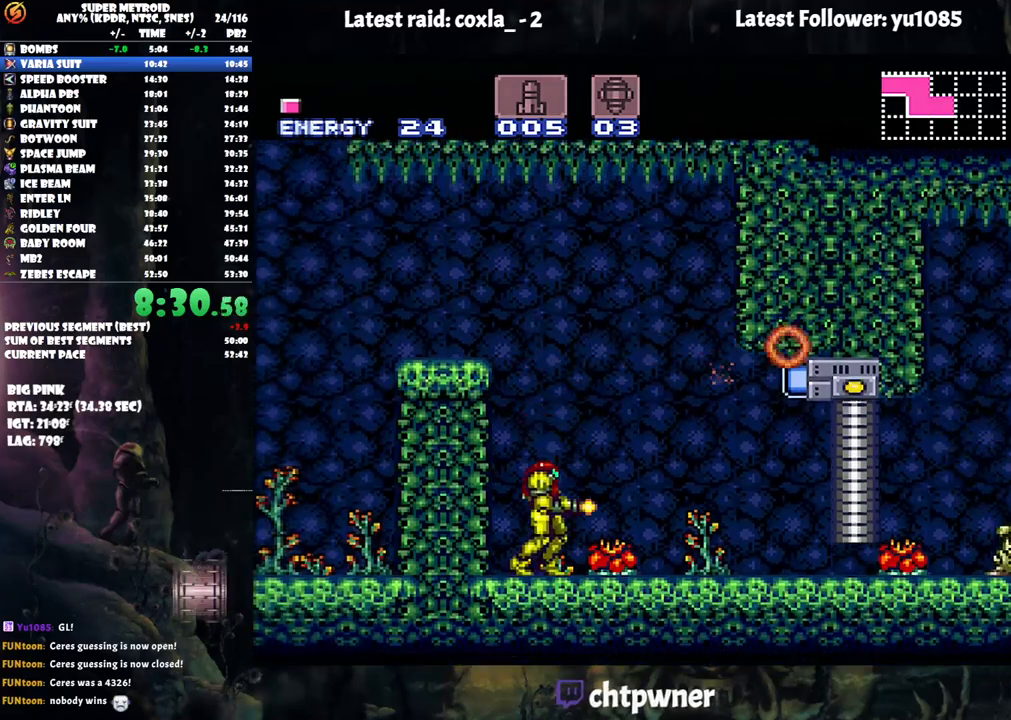
{"buttons": ["Y"], "events": []}
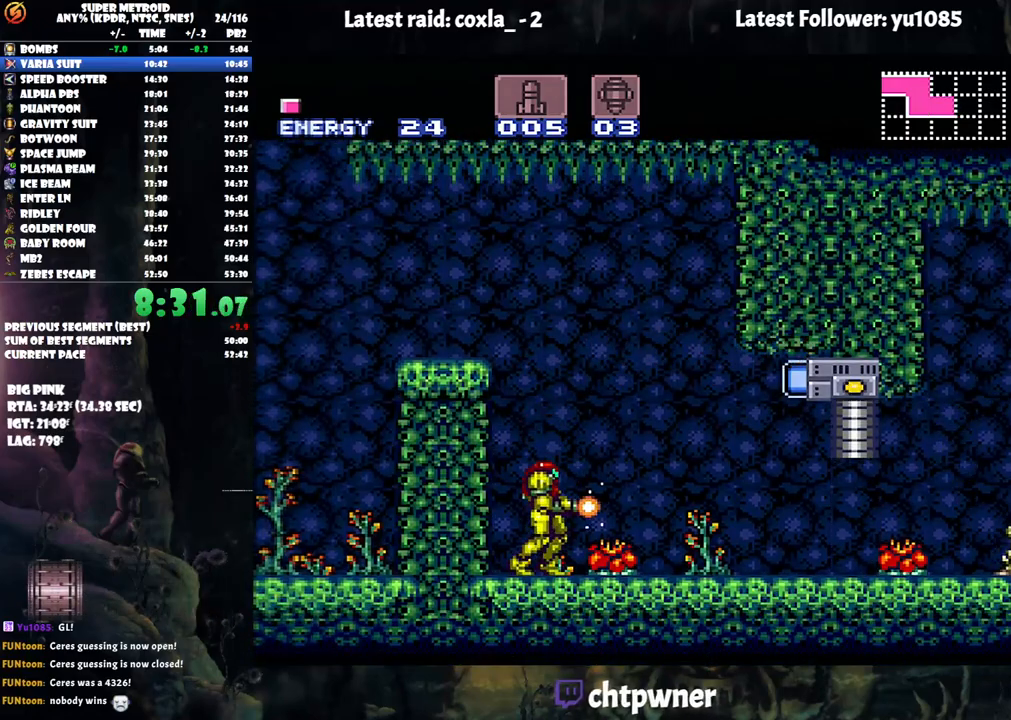
{"buttons": ["A", "DPAD_RIGHT"], "events": [[217, "Y", "up"], [317, "DPAD_RIGHT", "down"], [467, "A", "down"]]}
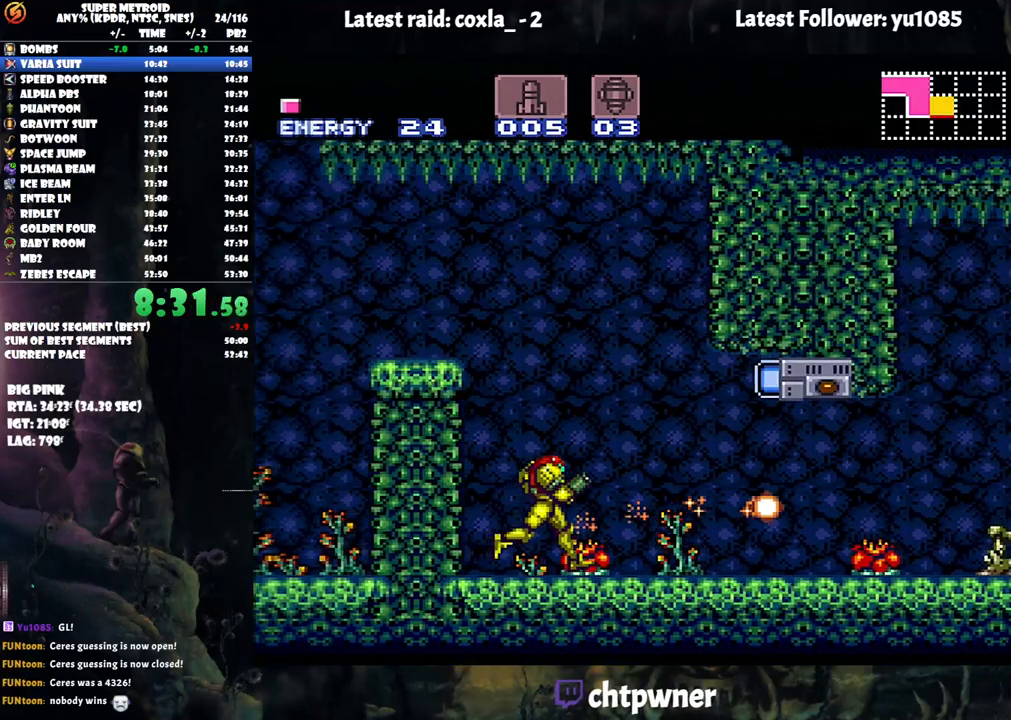
{"buttons": ["A", "DPAD_RIGHT"], "events": [[283, "Y", "down"], [400, "Y", "up"]]}
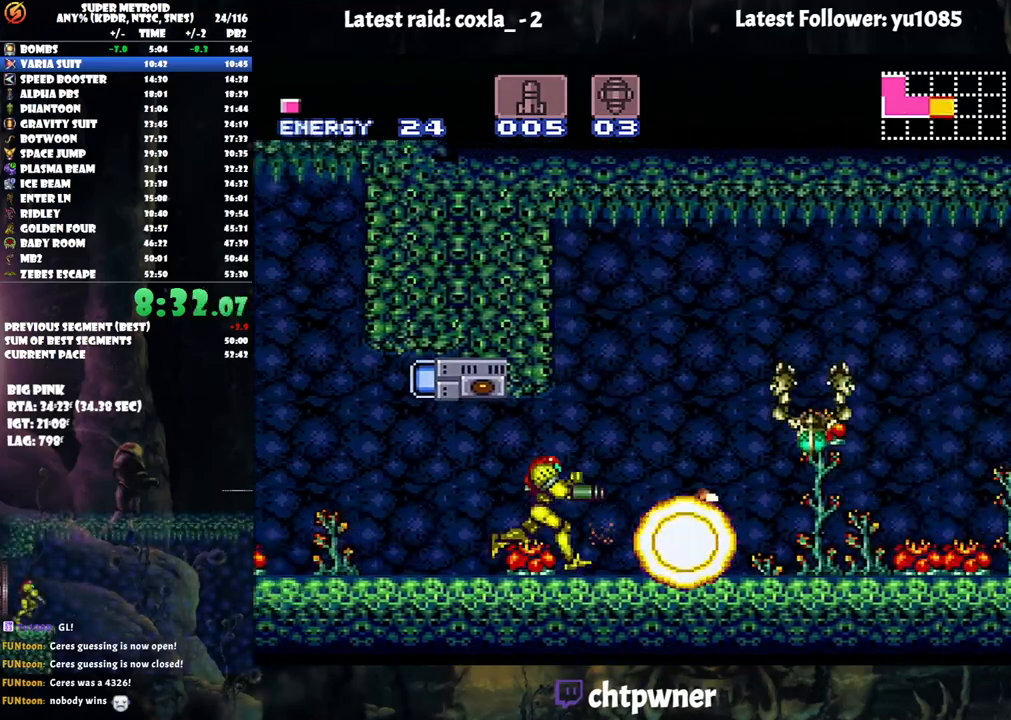
{"buttons": ["A", "Y", "DPAD_RIGHT"], "events": [[50, "Y", "down"], [350, "L1", "down"], [450, "L1", "up"]]}
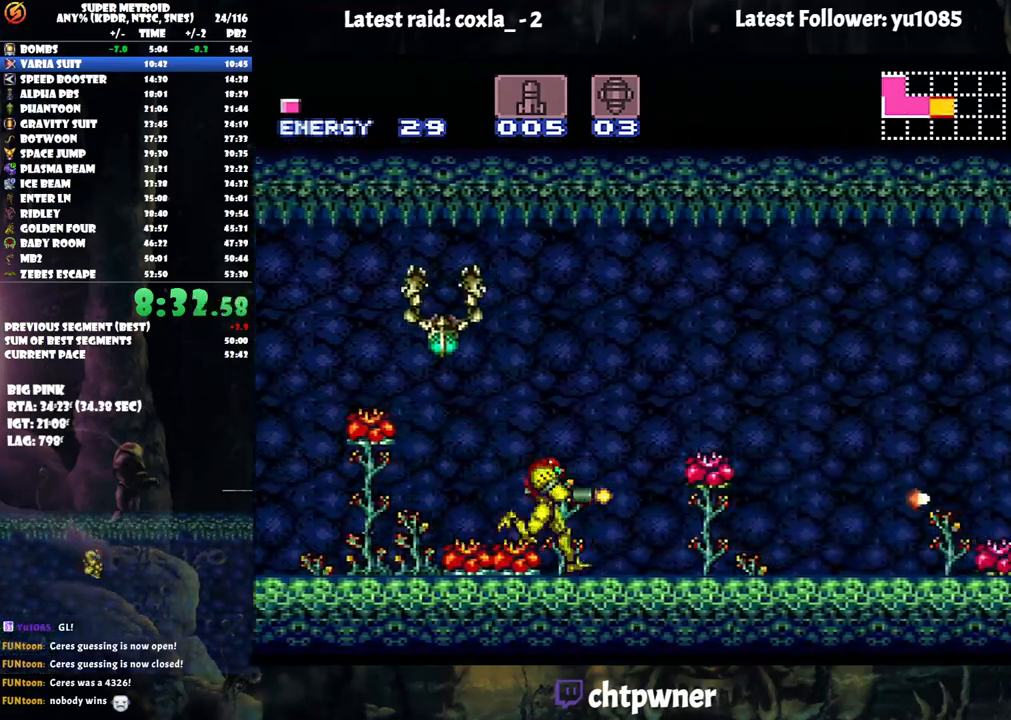
{"buttons": ["A", "Y", "DPAD_RIGHT"], "events": [[50, "L1", "down"], [117, "L1", "up"], [183, "L1", "down"], [333, "L1", "up"]]}